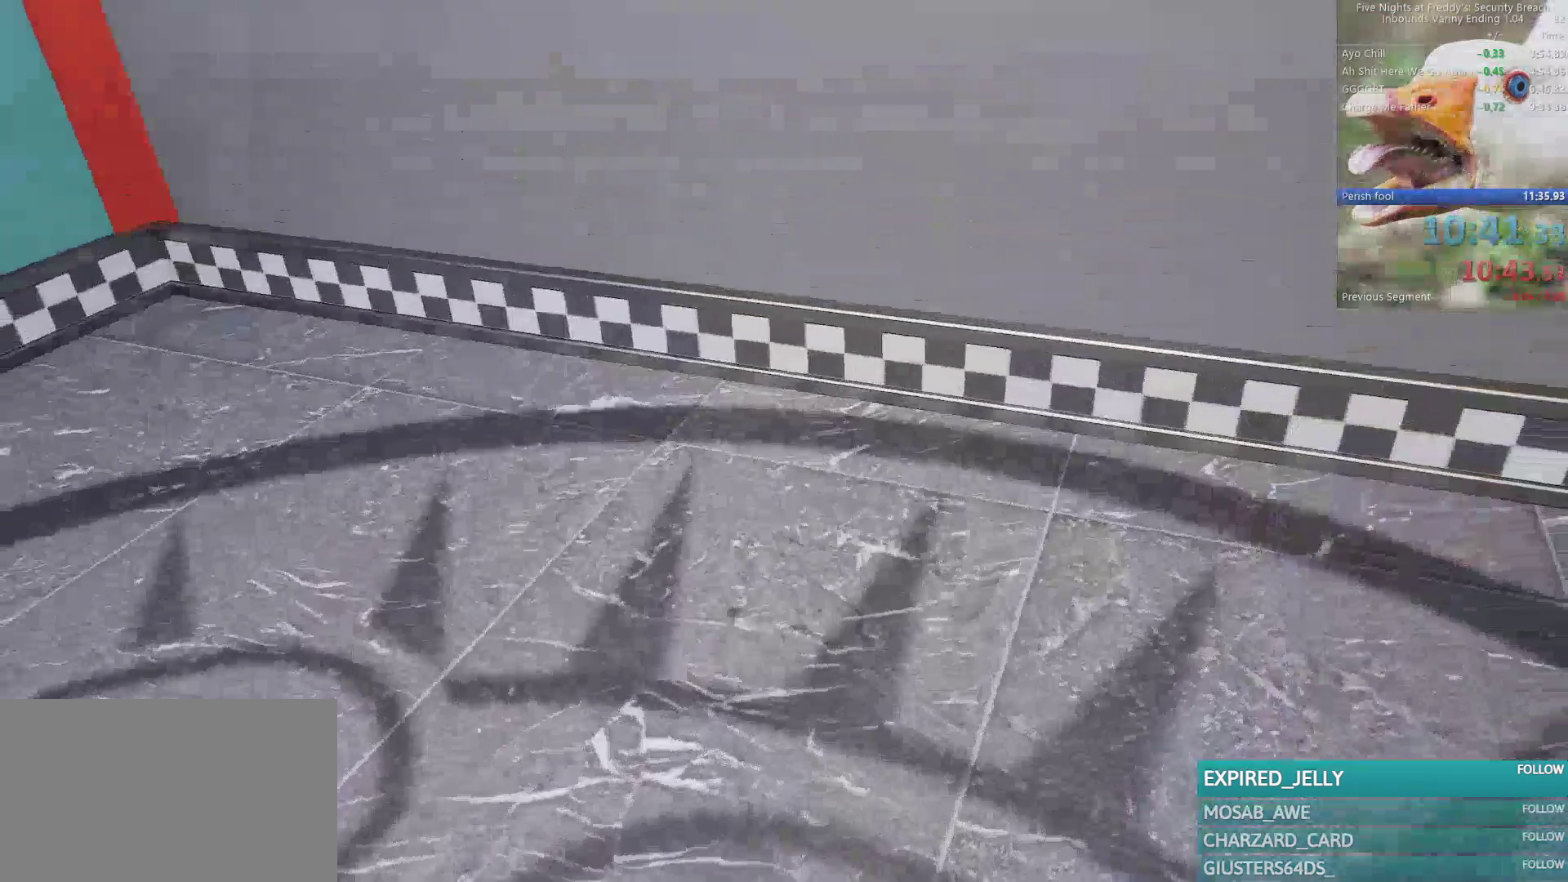
Gameplay with keyboard and mouse; each line is a JSON object with the keys and mouse buttons held at the frame after it. "events" lists presses ("down") and releases ("up") of "1", "2", "3", "4", "5", "a", "alt", "b", "c", "ctrl", "d", "e", "f", "g", "q", "r", "s", "shift", "space", "t", "tab", "tilde", "v", "w", "x", "z", "mouse_left", "mouse_wheel", "mouse_right", "mouse_mb4" and "mouse_mb5" between this image and that frame as [ms after this image, input, new state], when the widget could be followed in between. "mouse_left", "mouse_wheel", "mouse_right", "mouse_mb4", "mouse_mb5" = the "left", "wheel", "right", "mb4", "mb5" buttons of the "mouse" list. No other keys are recorded. "wheel" means that the mouse wheel is clicked or scrolled. Mouse movement is not recorded.
{"keys": ["a", "w"], "mouse": [], "events": []}
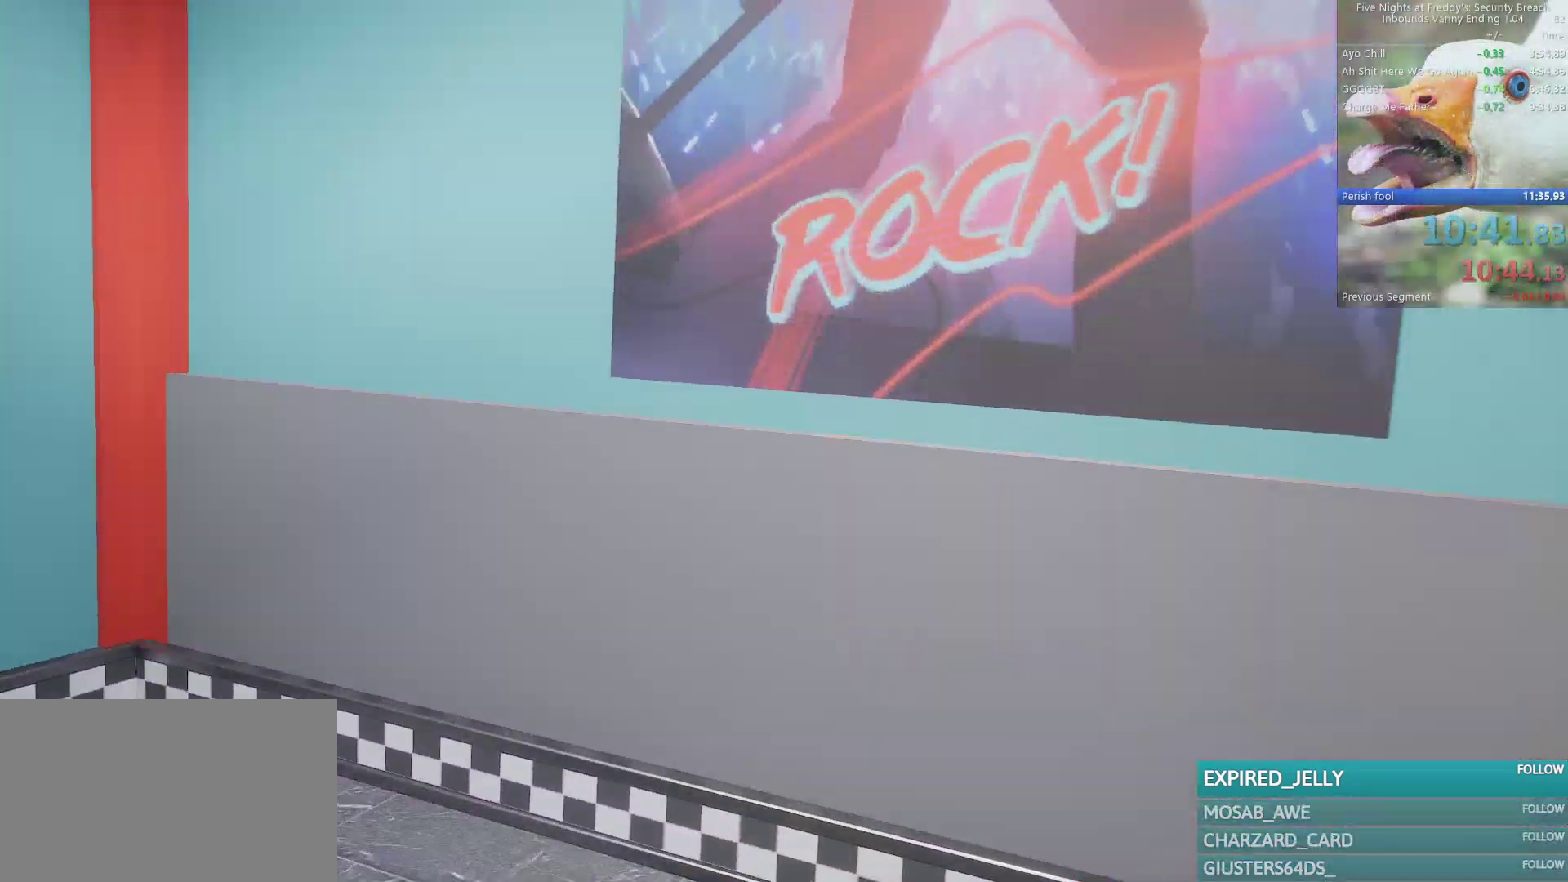
{"keys": ["a", "w"], "mouse": [], "events": []}
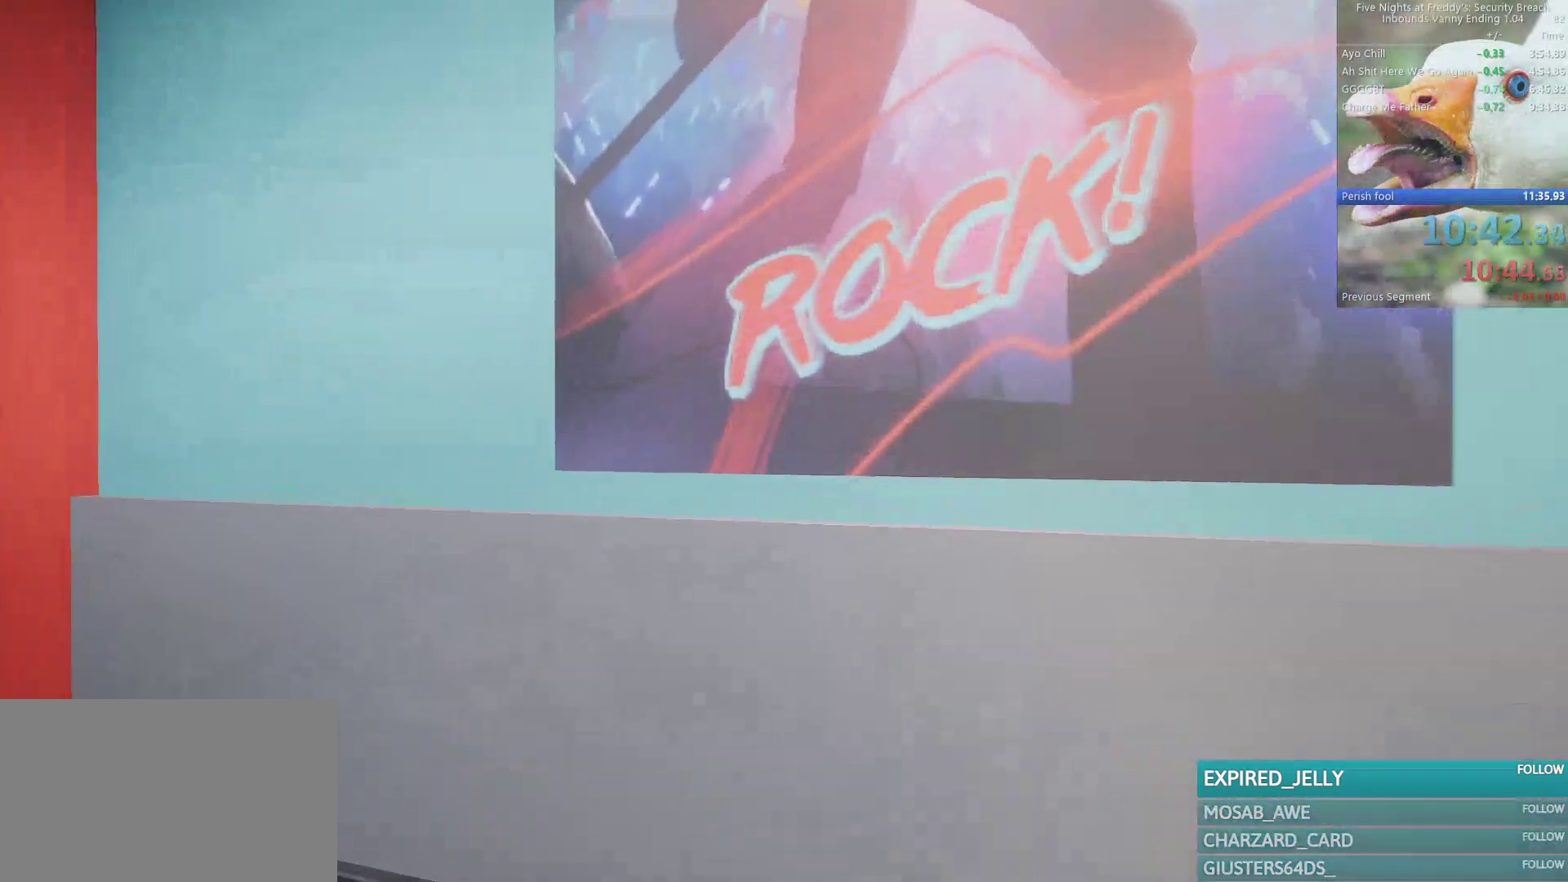
{"keys": ["shift", "w"], "mouse": [], "events": [[250, "a", "up"], [383, "shift", "down"]]}
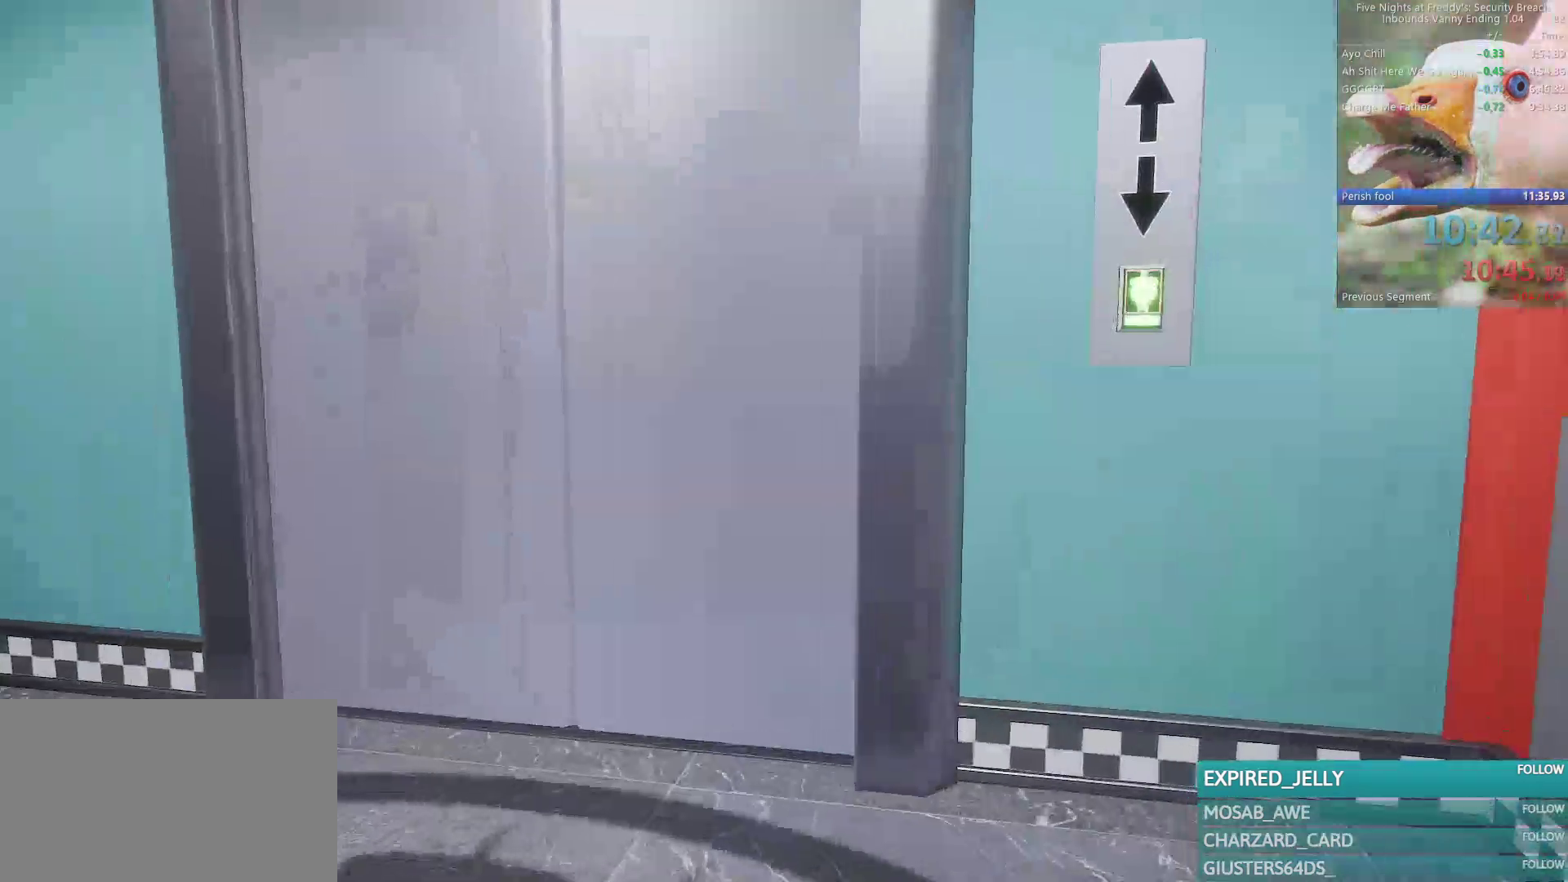
{"keys": [], "mouse": [], "events": [[300, "e", "down"], [300, "shift", "up"], [350, "1", "down"], [417, "1", "up"], [450, "e", "up"], [500, "w", "up"]]}
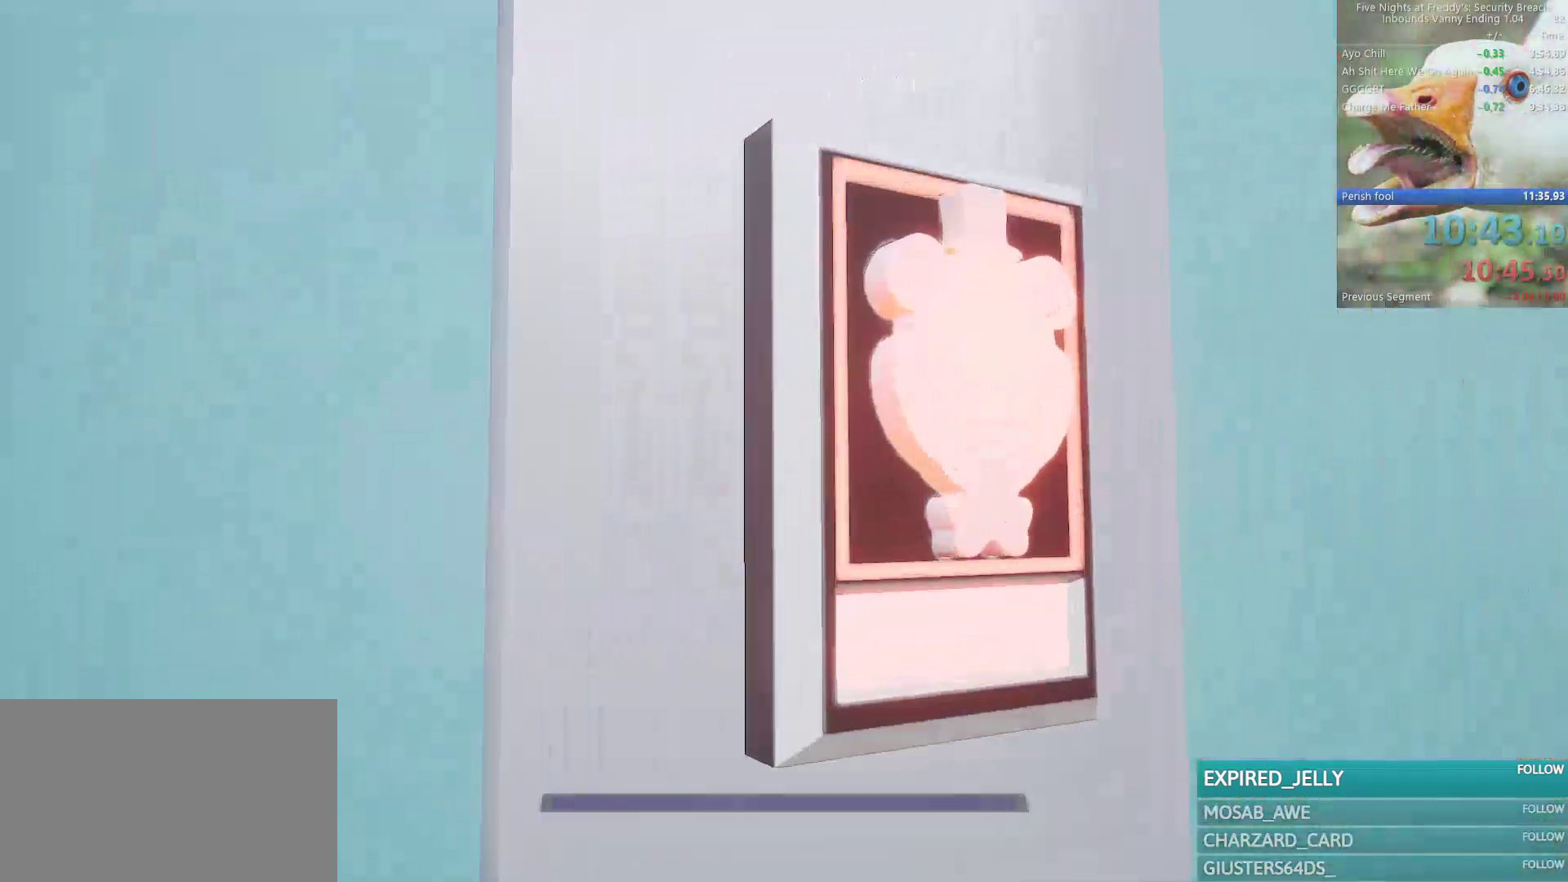
{"keys": ["s"], "mouse": [], "events": [[83, "s", "down"]]}
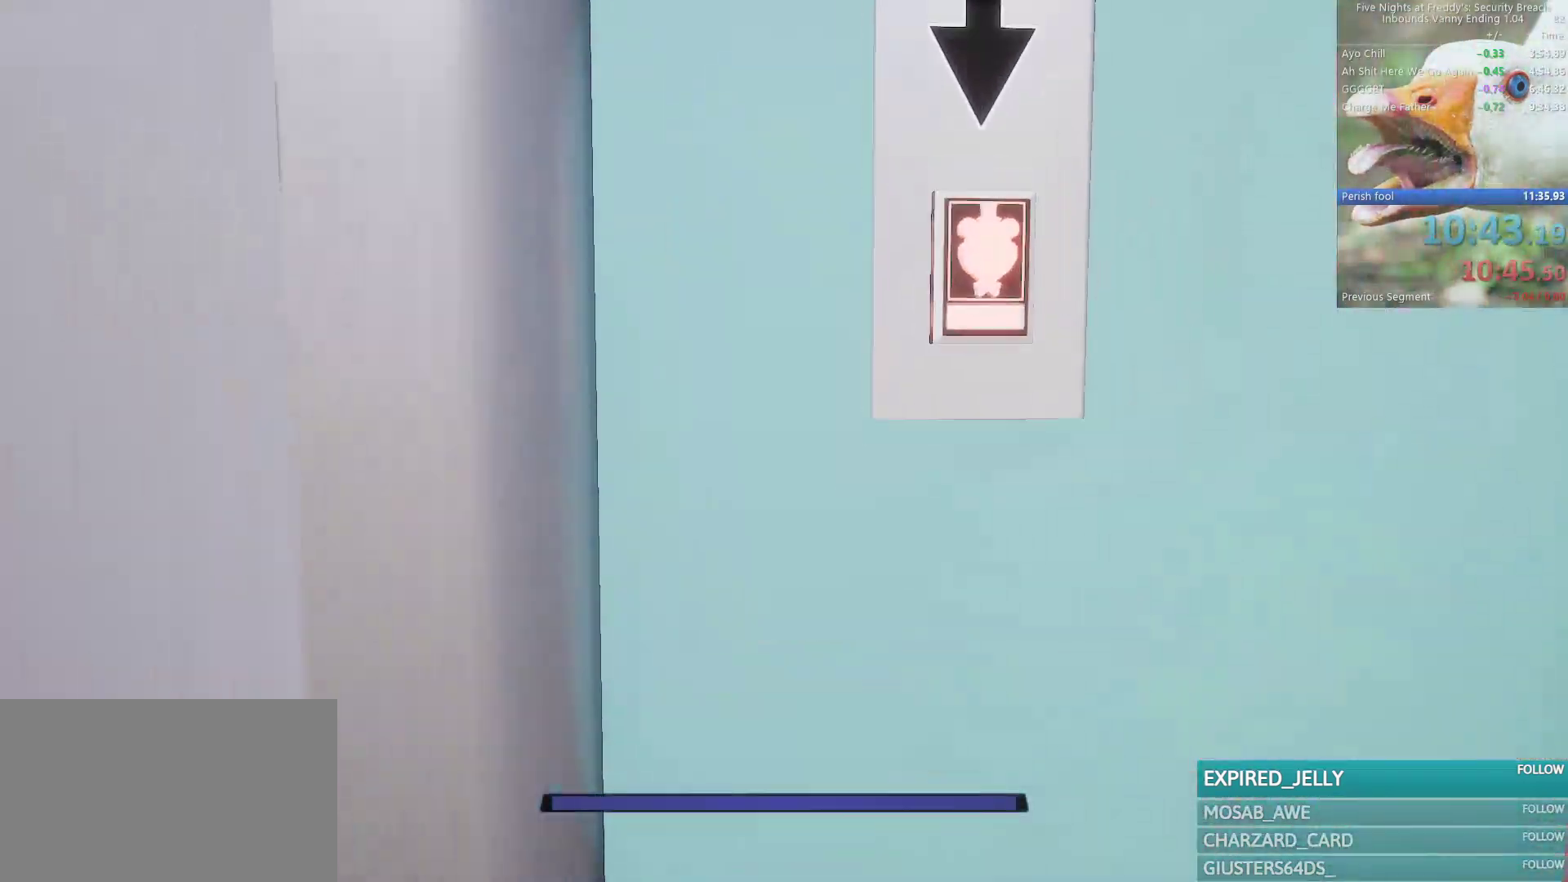
{"keys": [], "mouse": [], "events": [[17, "a", "down"], [150, "a", "up"], [250, "a", "down"], [483, "a", "up"], [483, "s", "up"]]}
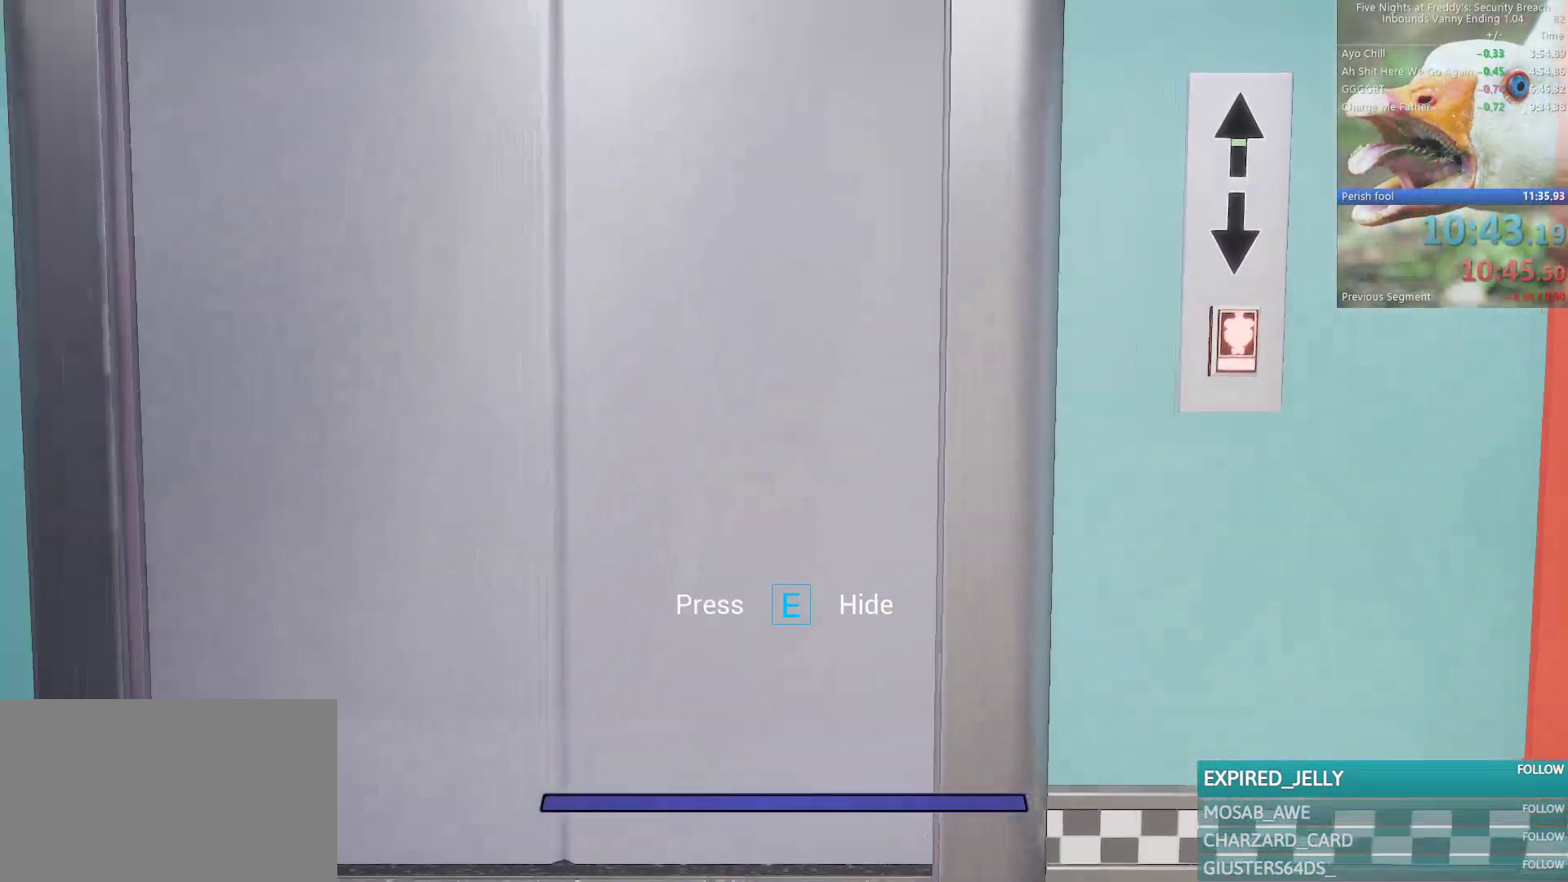
{"keys": [], "mouse": [], "events": []}
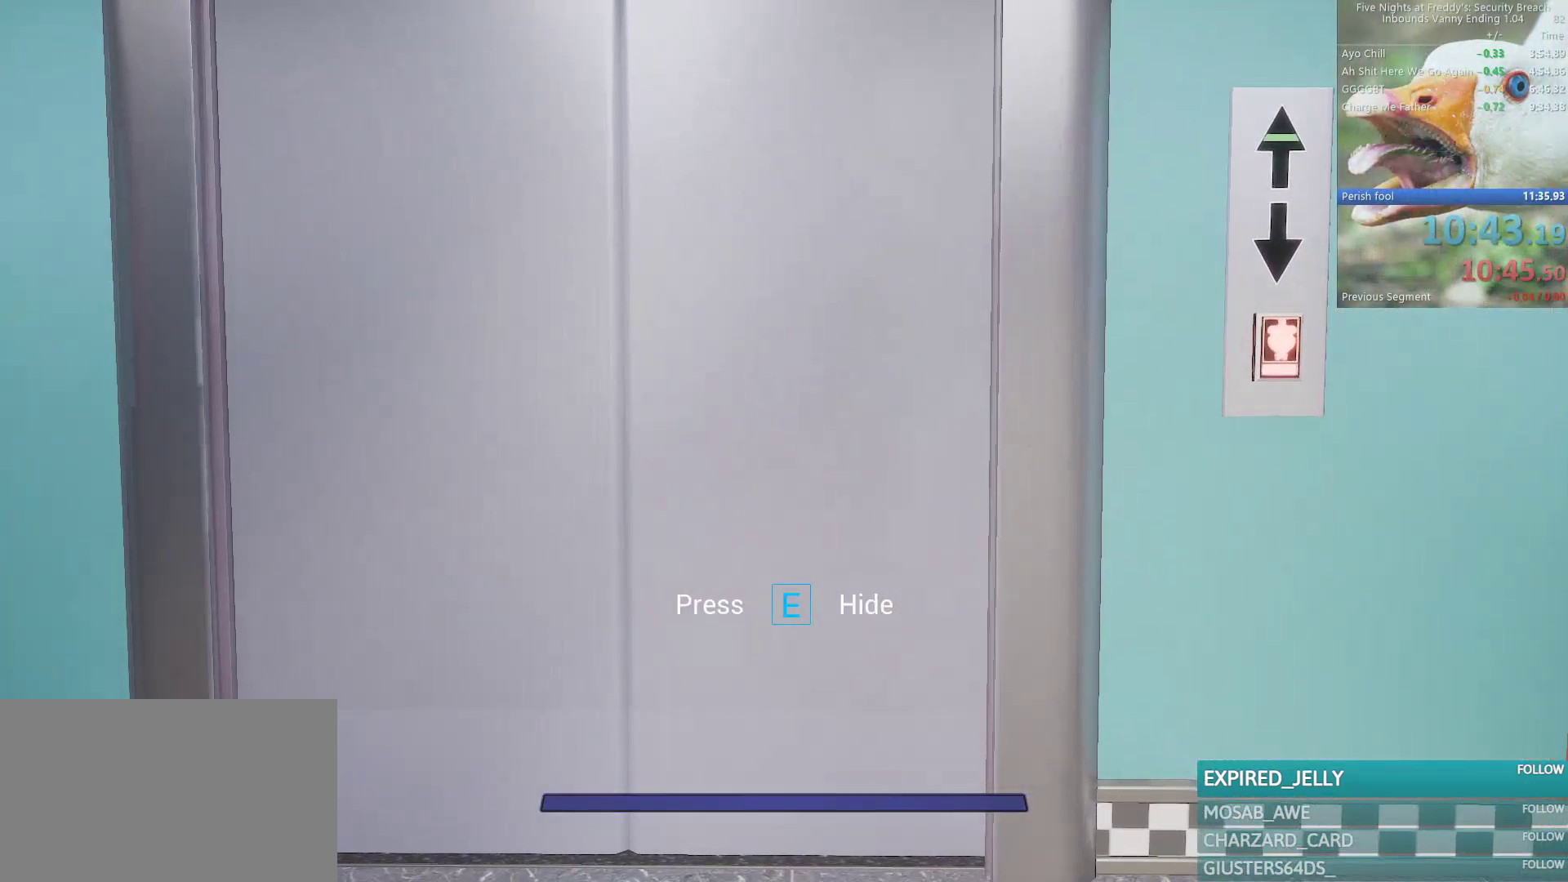
{"keys": [], "mouse": [], "events": []}
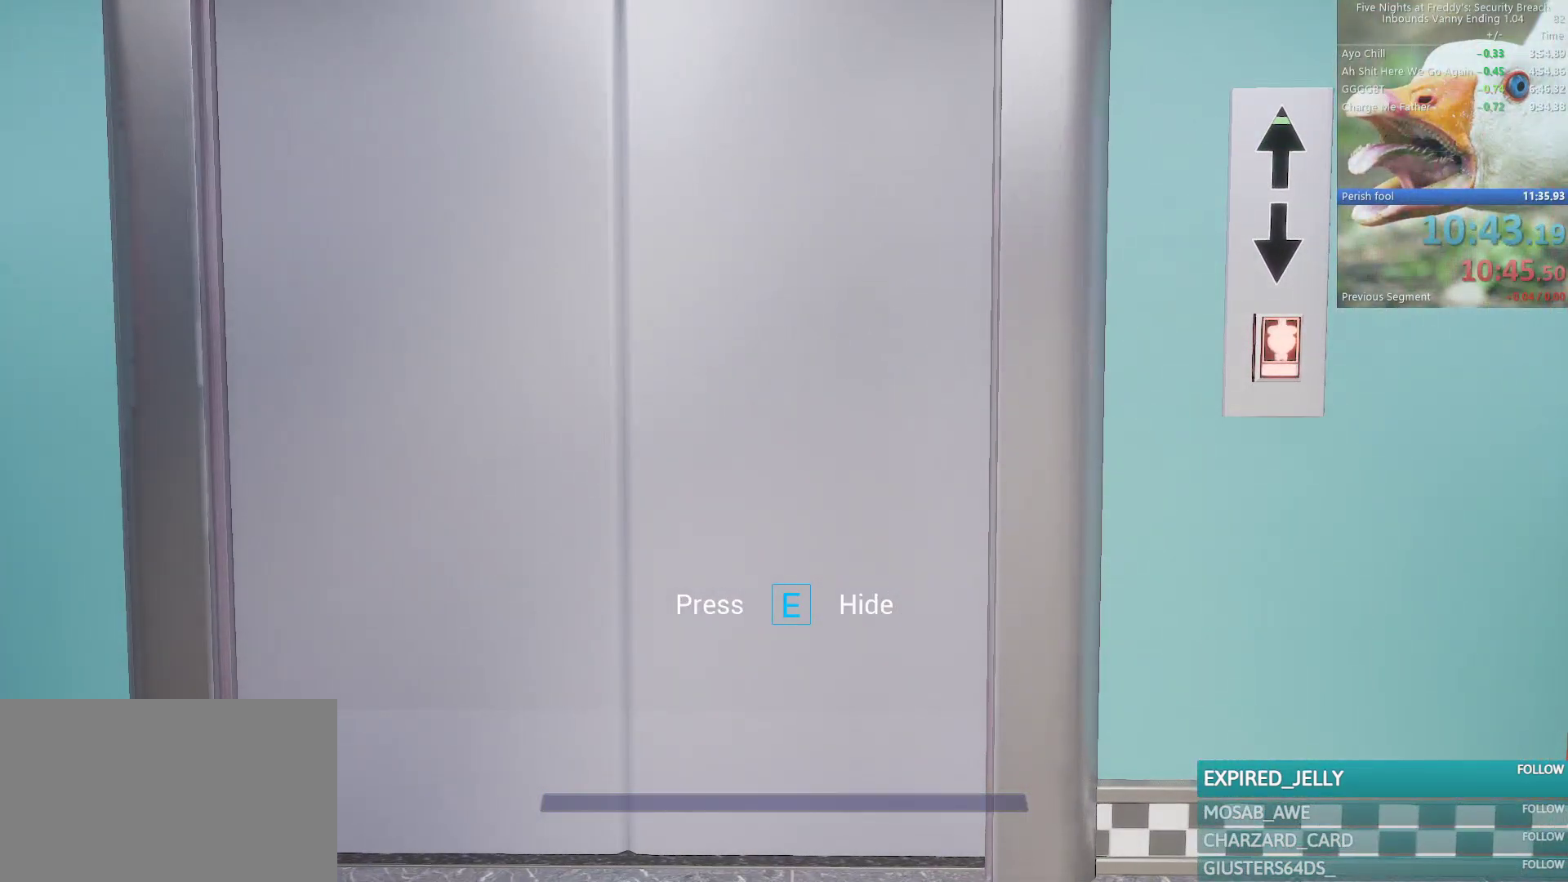
{"keys": [], "mouse": [], "events": []}
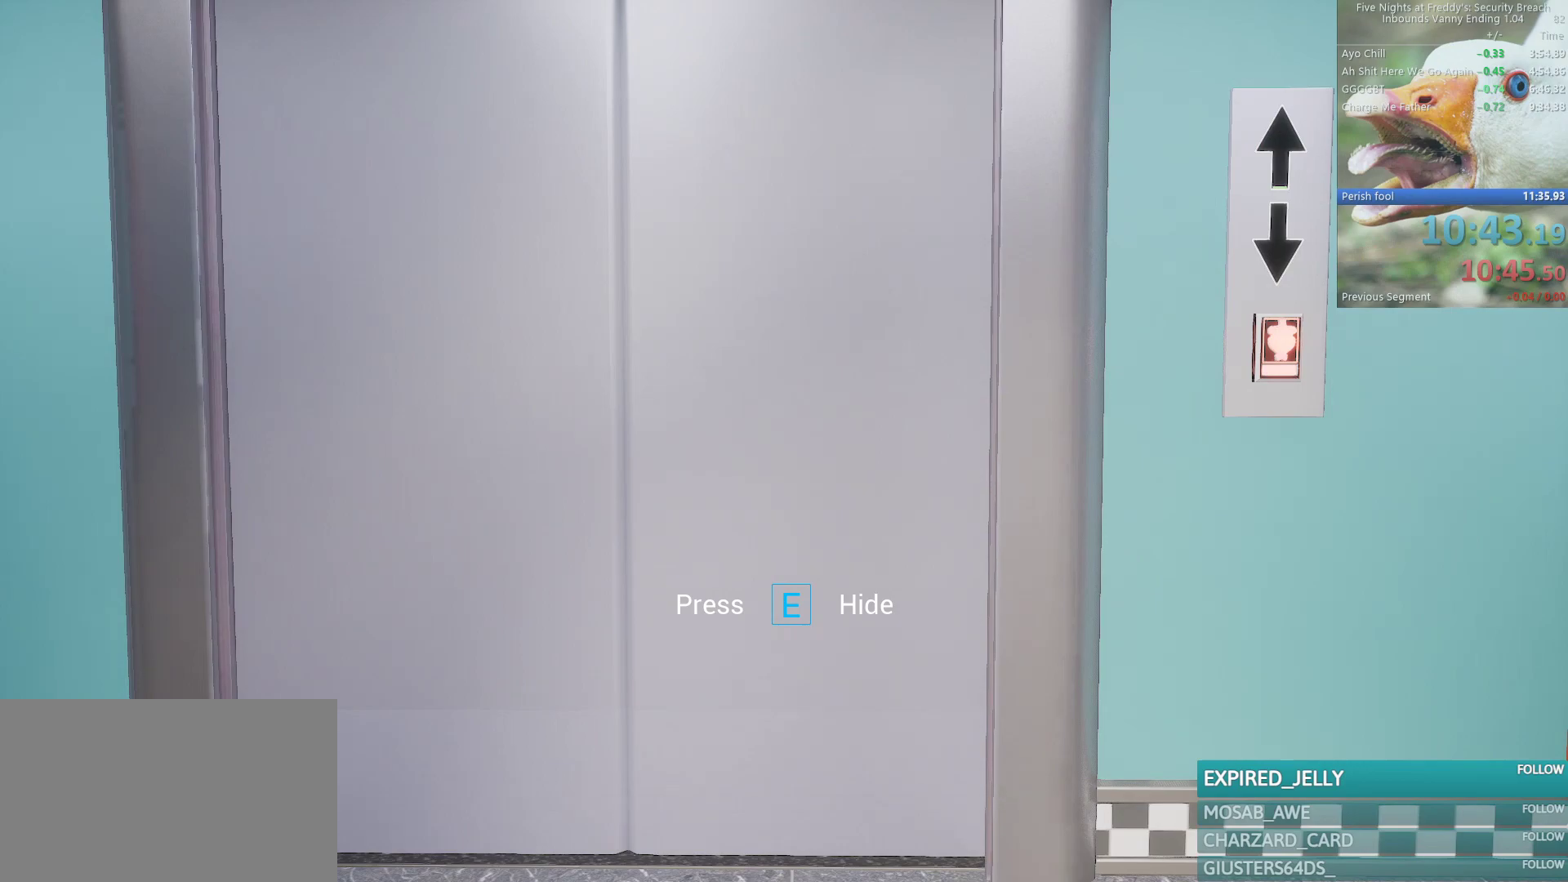
{"keys": [], "mouse": [], "events": []}
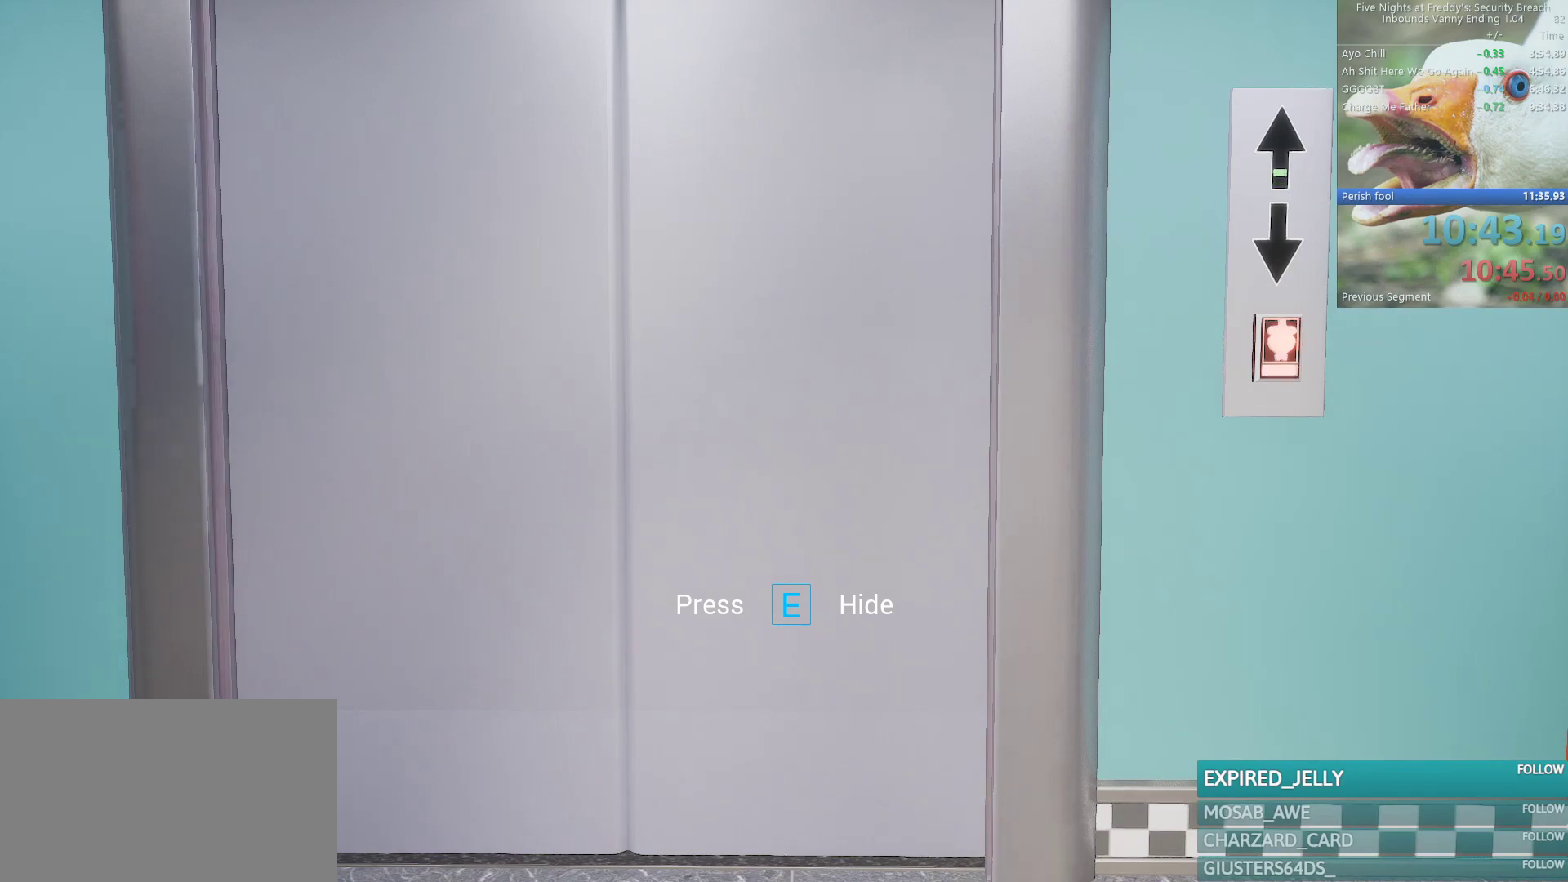
{"keys": [], "mouse": [], "events": []}
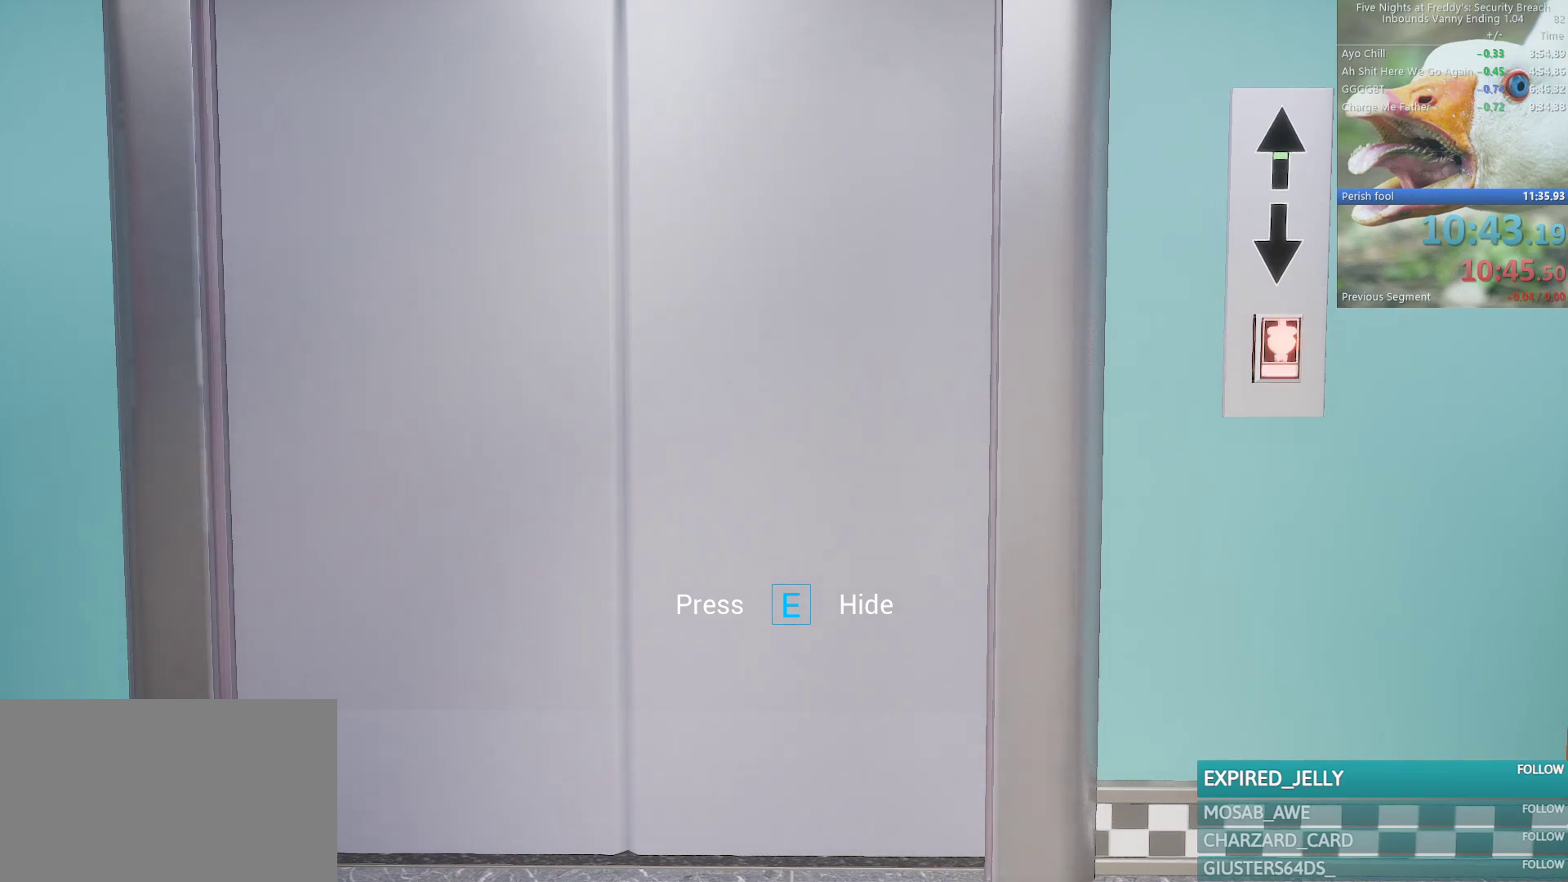
{"keys": [], "mouse": [], "events": []}
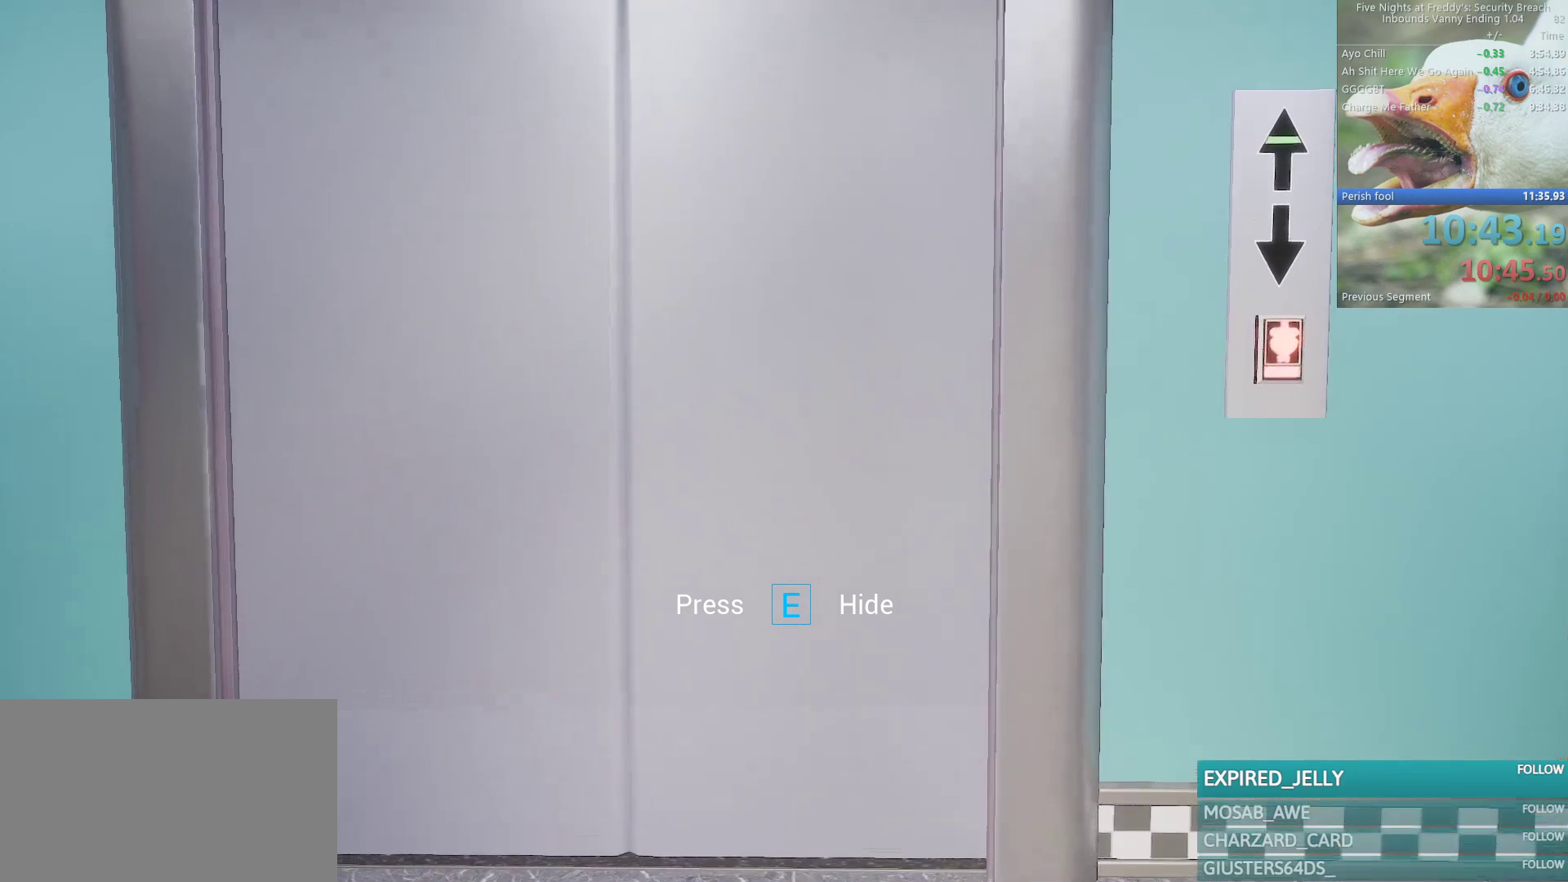
{"keys": [], "mouse": [], "events": []}
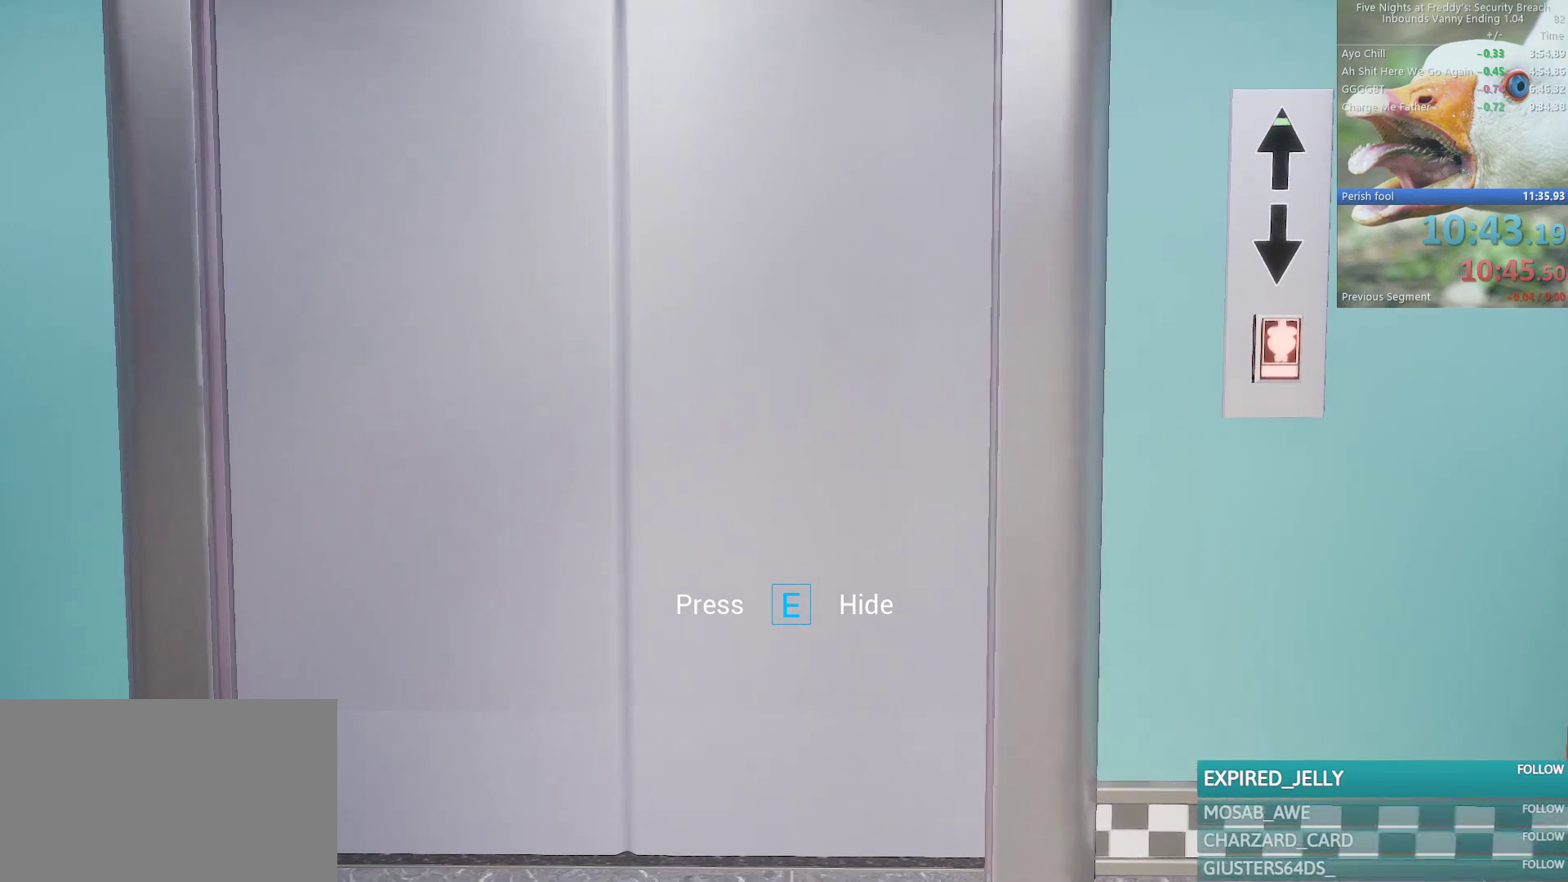
{"keys": [], "mouse": [], "events": []}
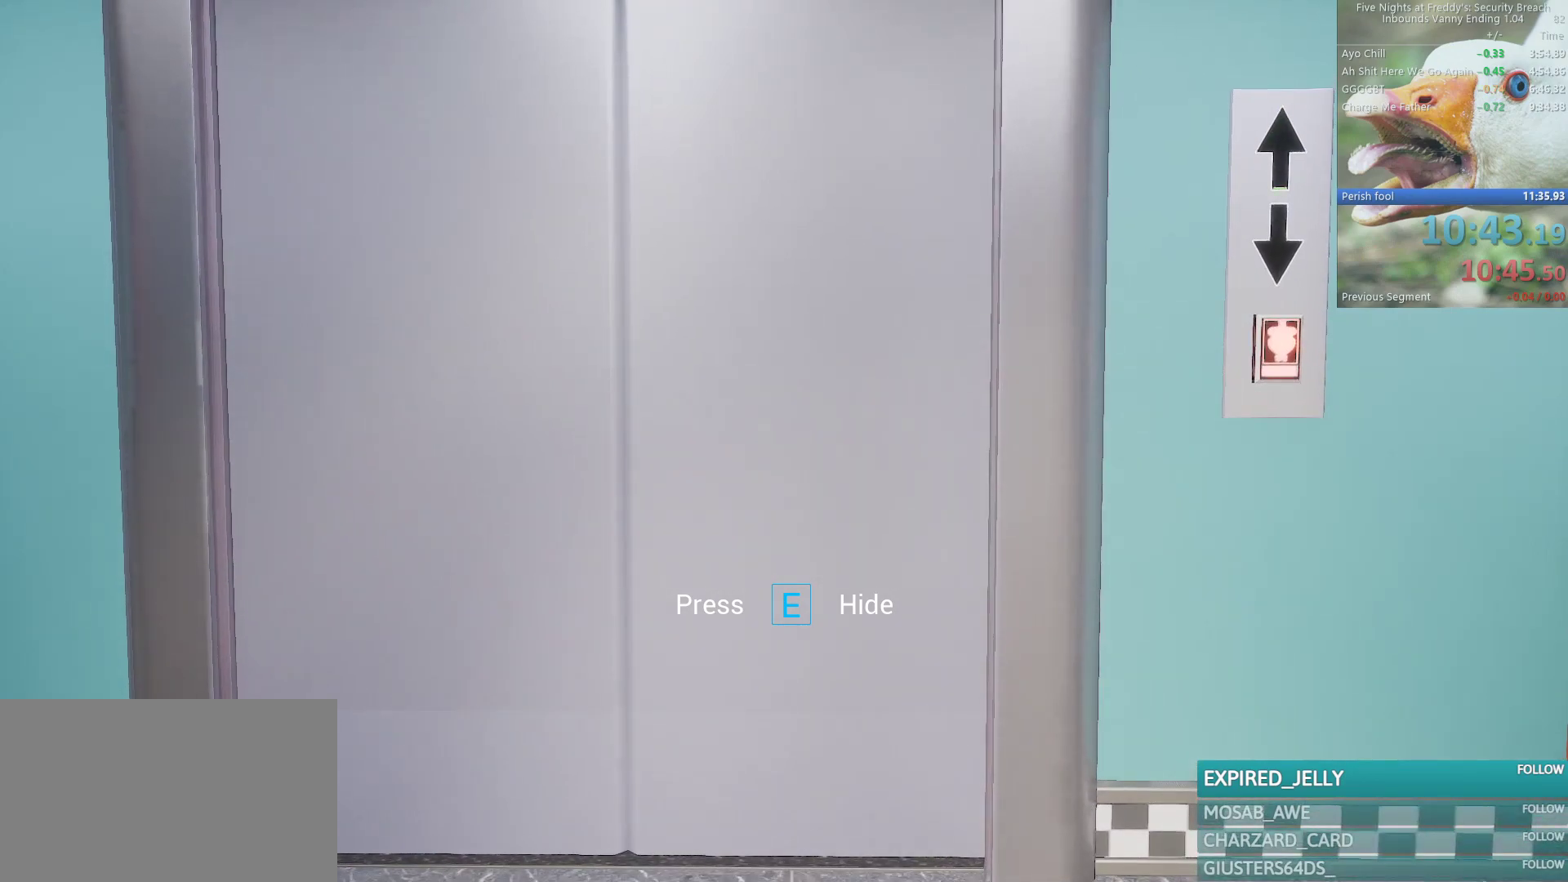
{"keys": [], "mouse": [], "events": []}
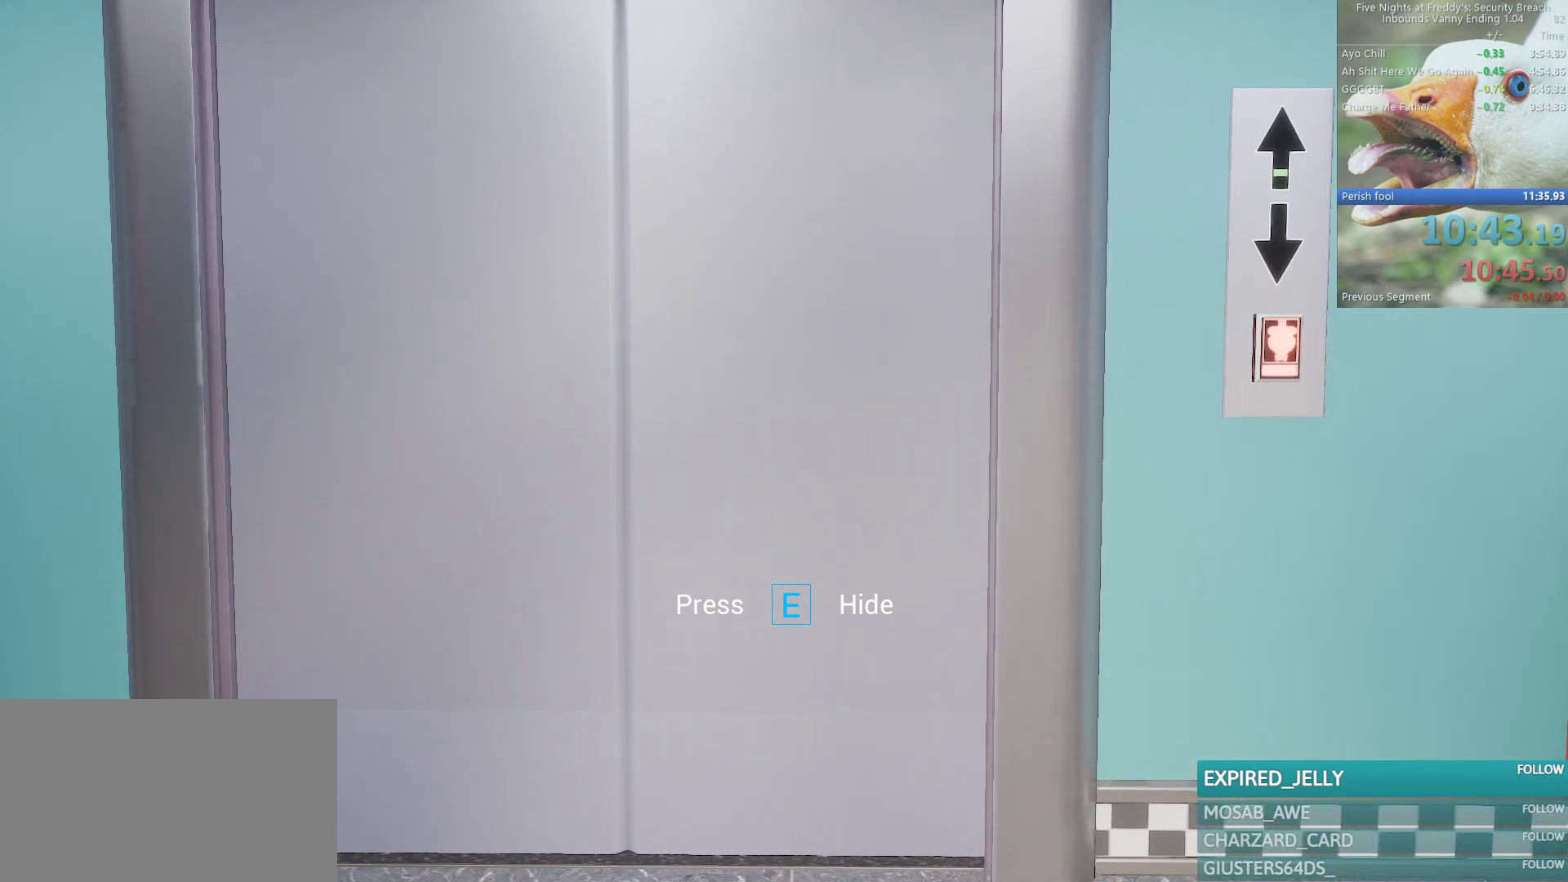
{"keys": [], "mouse": [], "events": []}